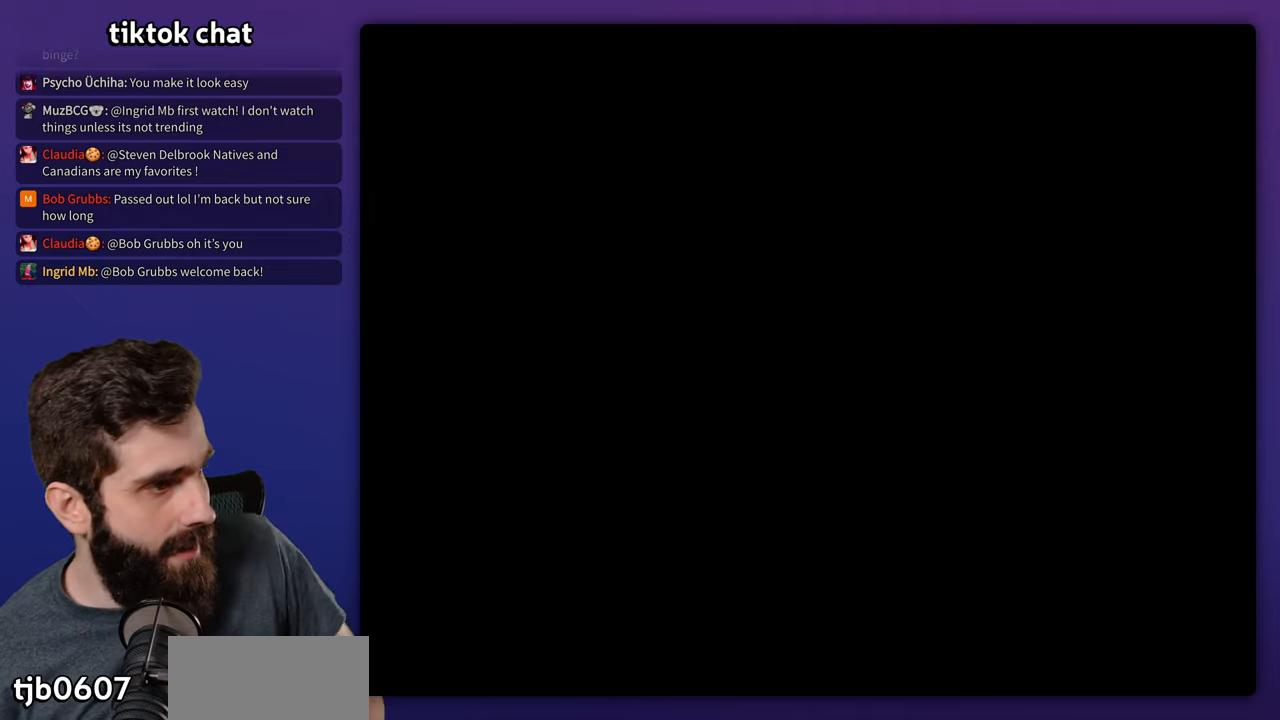
Gameplay with a controller (Nintendo layout); each line is a JSON object with the inputs held at the frame after it. "events" lists button and stick changes between this image and that frame as [ms after this image, input, new state], when the widget could be followed in between. Not read: A B DPAD_LEFT DPAD_RIGHT L3 R3.
{"buttons": ["X"], "events": [[350, "X", "down"]]}
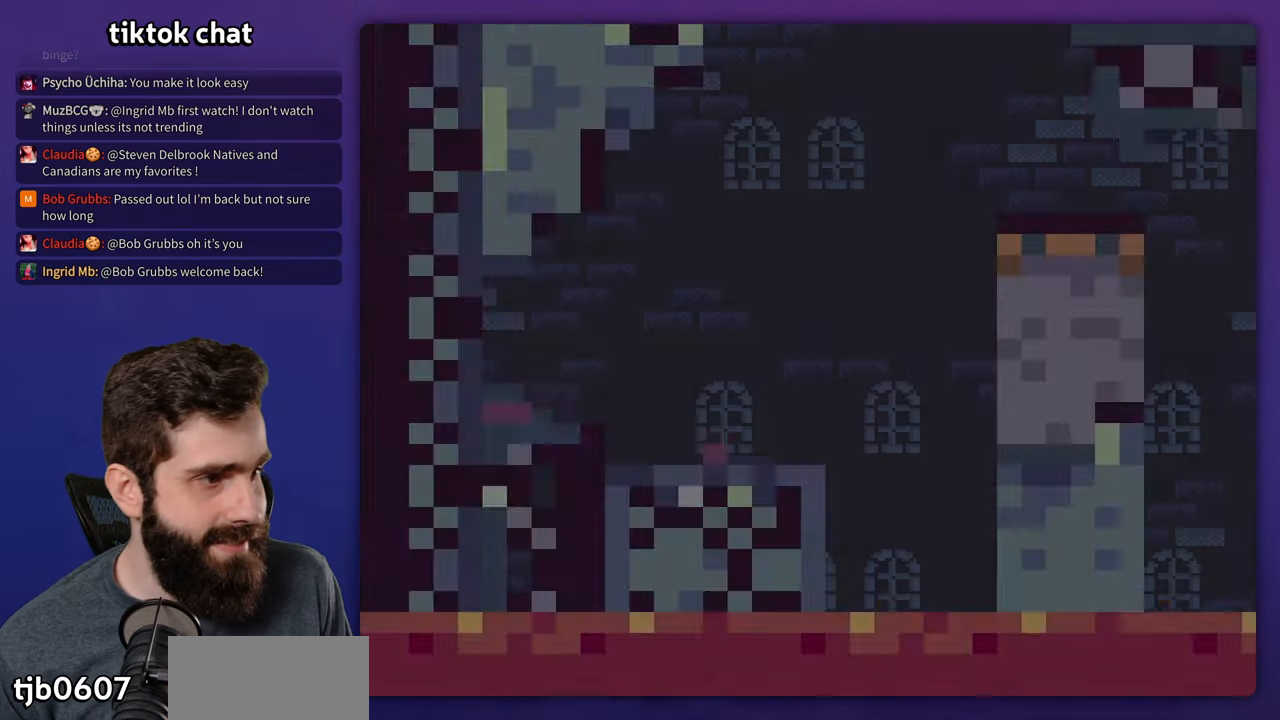
{"buttons": ["X"], "events": []}
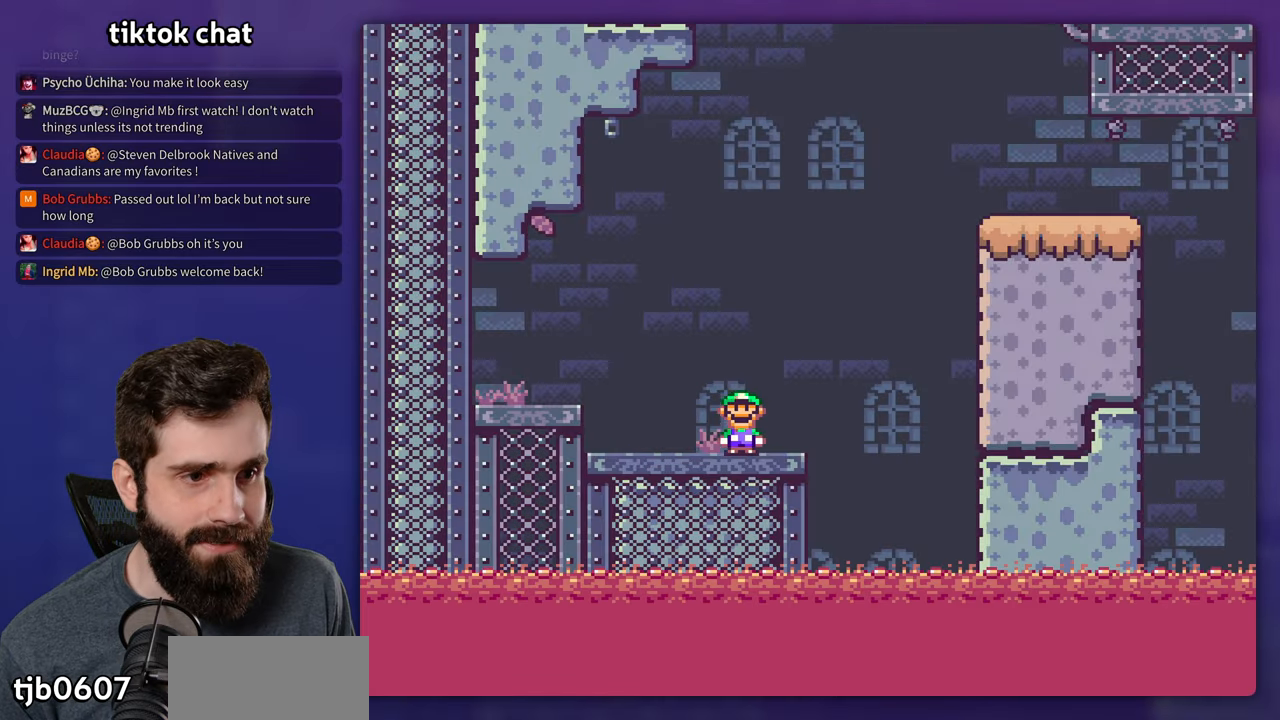
{"buttons": ["X"], "events": []}
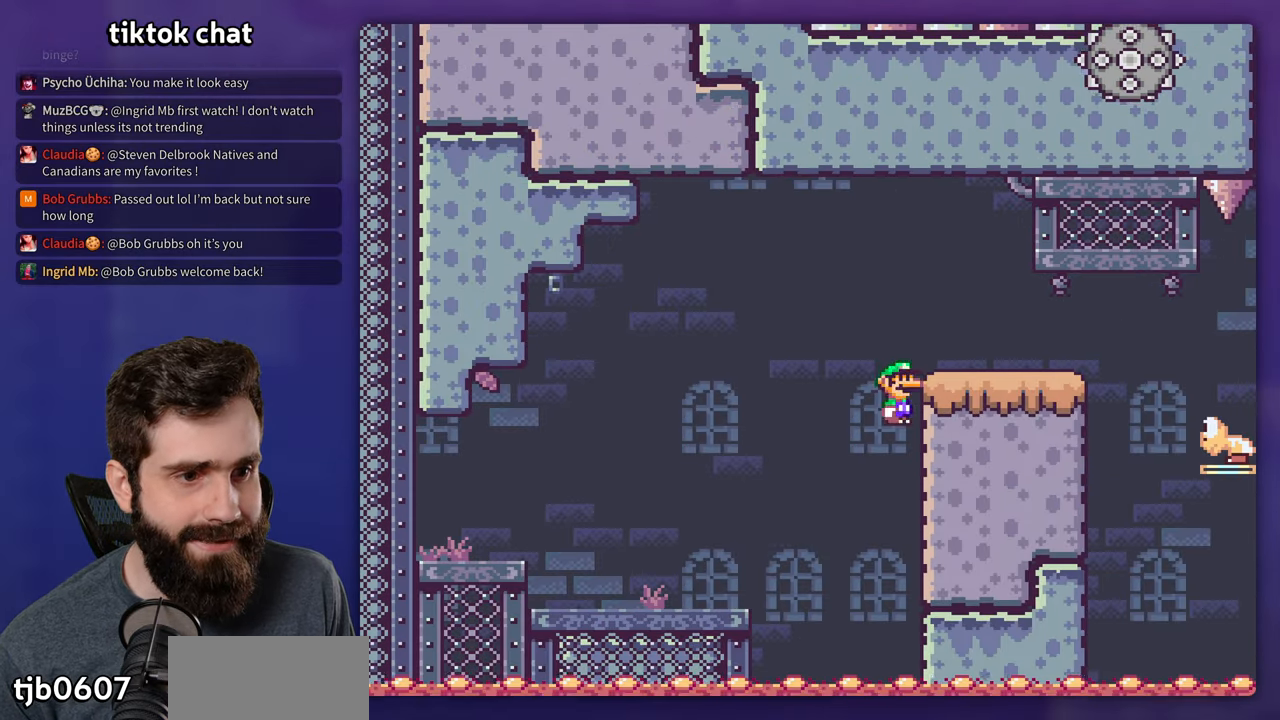
{"buttons": [], "events": [[84, "X", "up"]]}
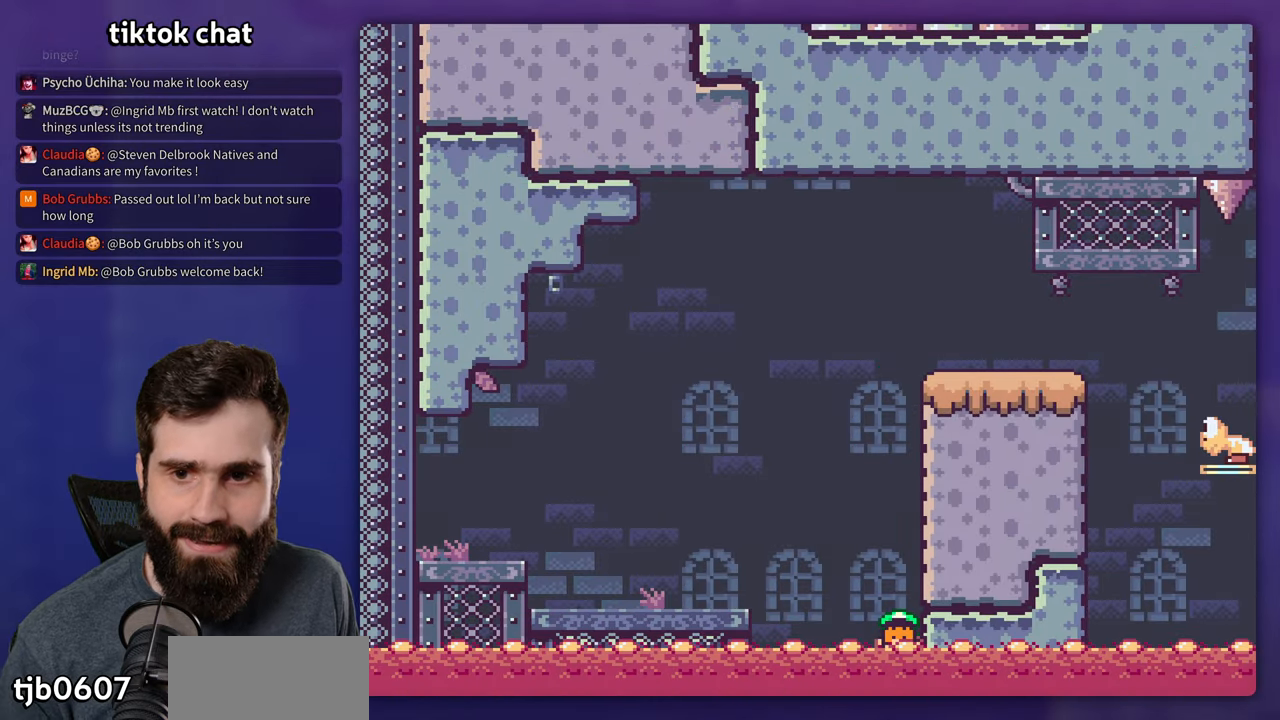
{"buttons": [], "events": []}
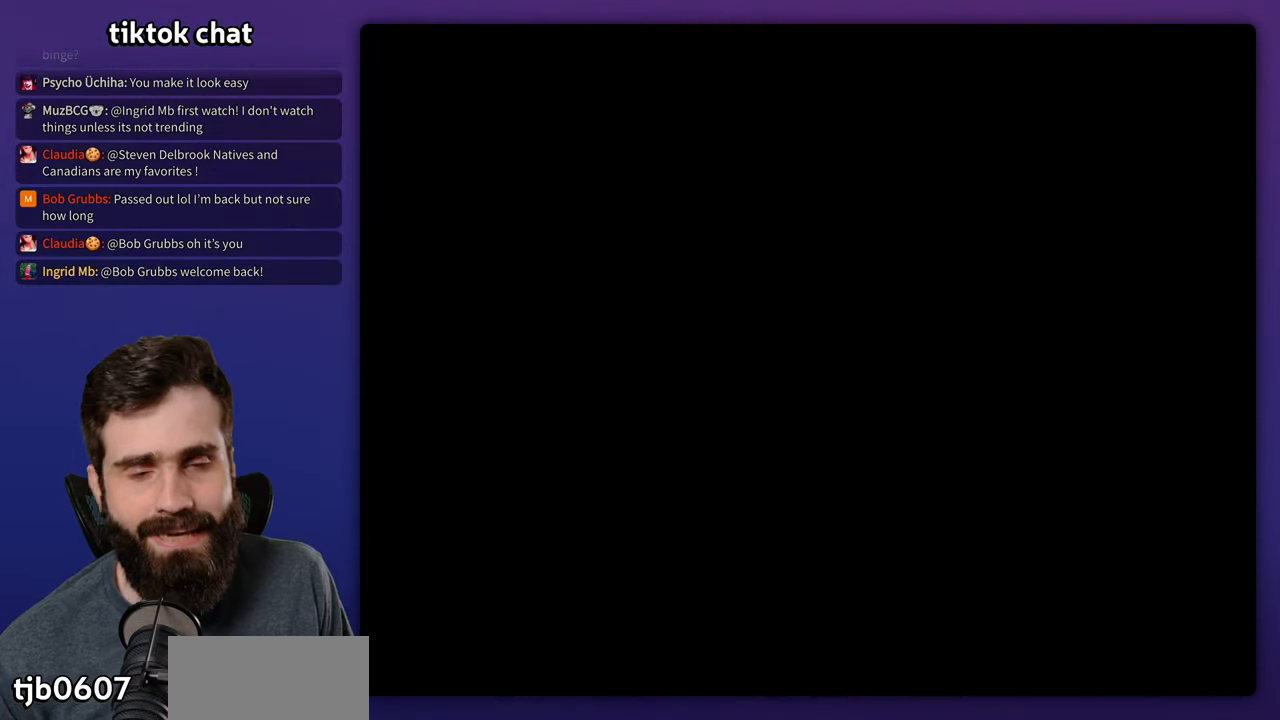
{"buttons": [], "events": []}
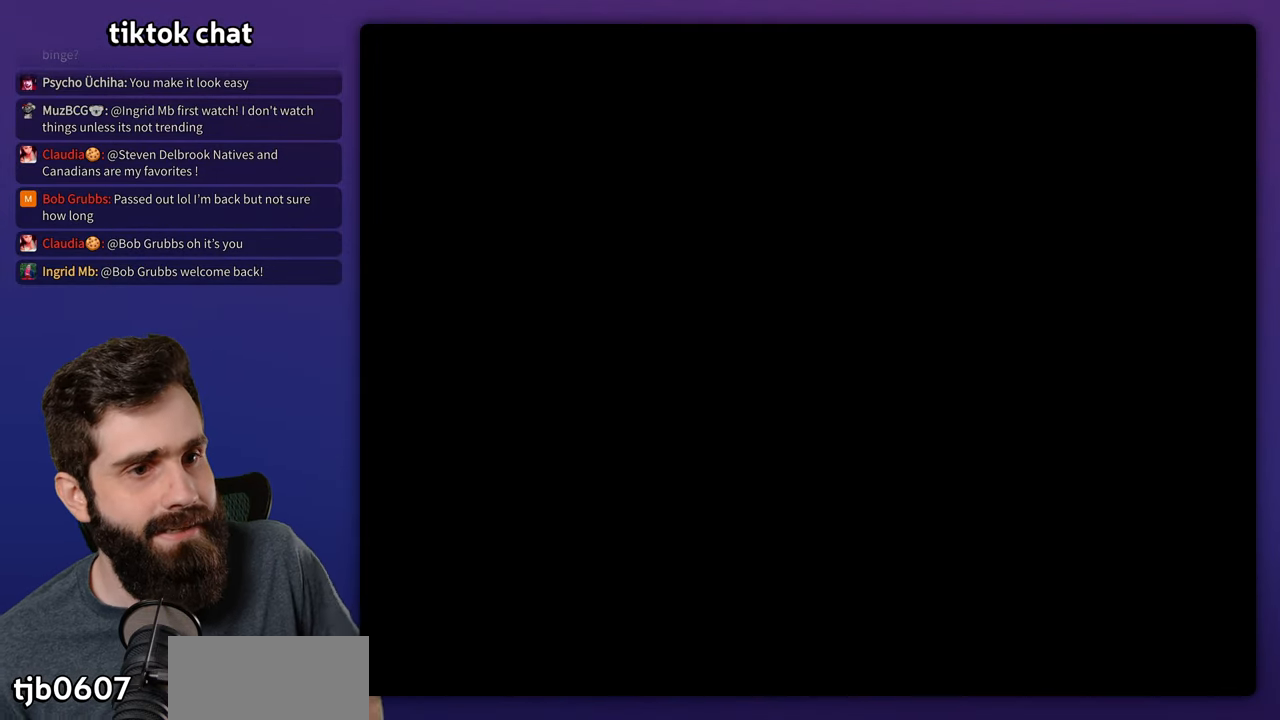
{"buttons": ["Y"], "events": [[250, "Y", "down"]]}
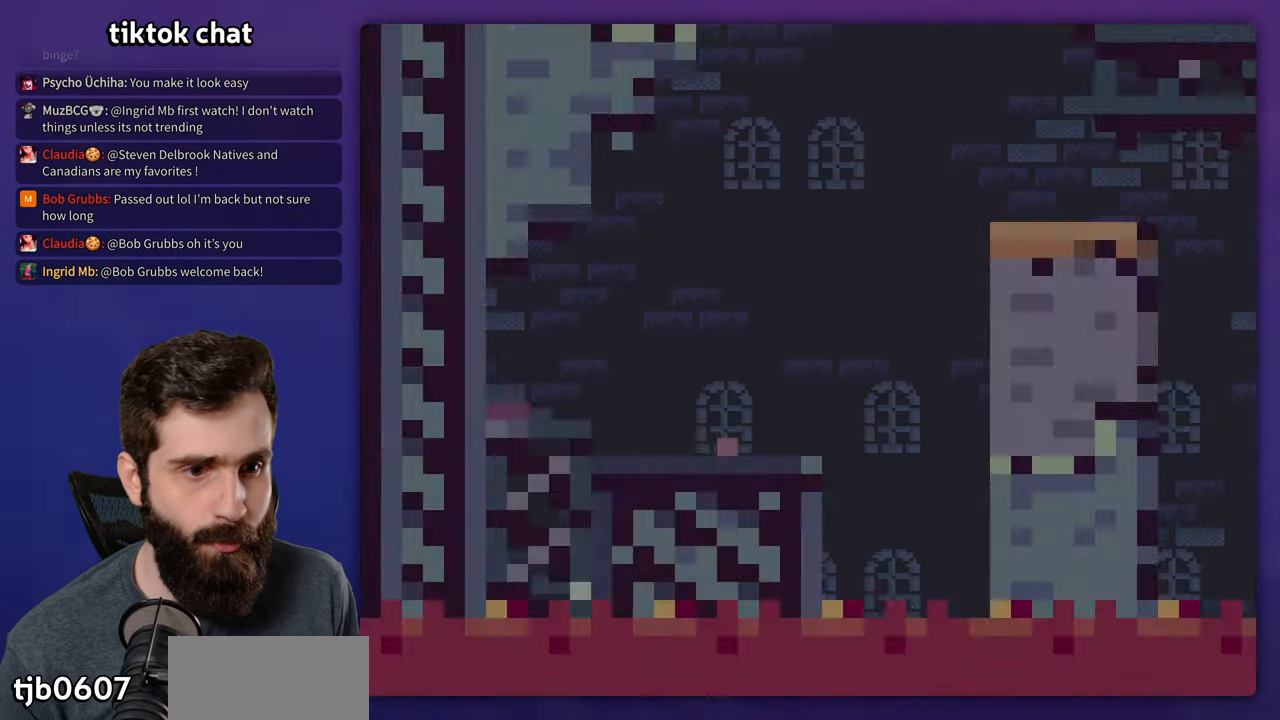
{"buttons": ["Y"], "events": []}
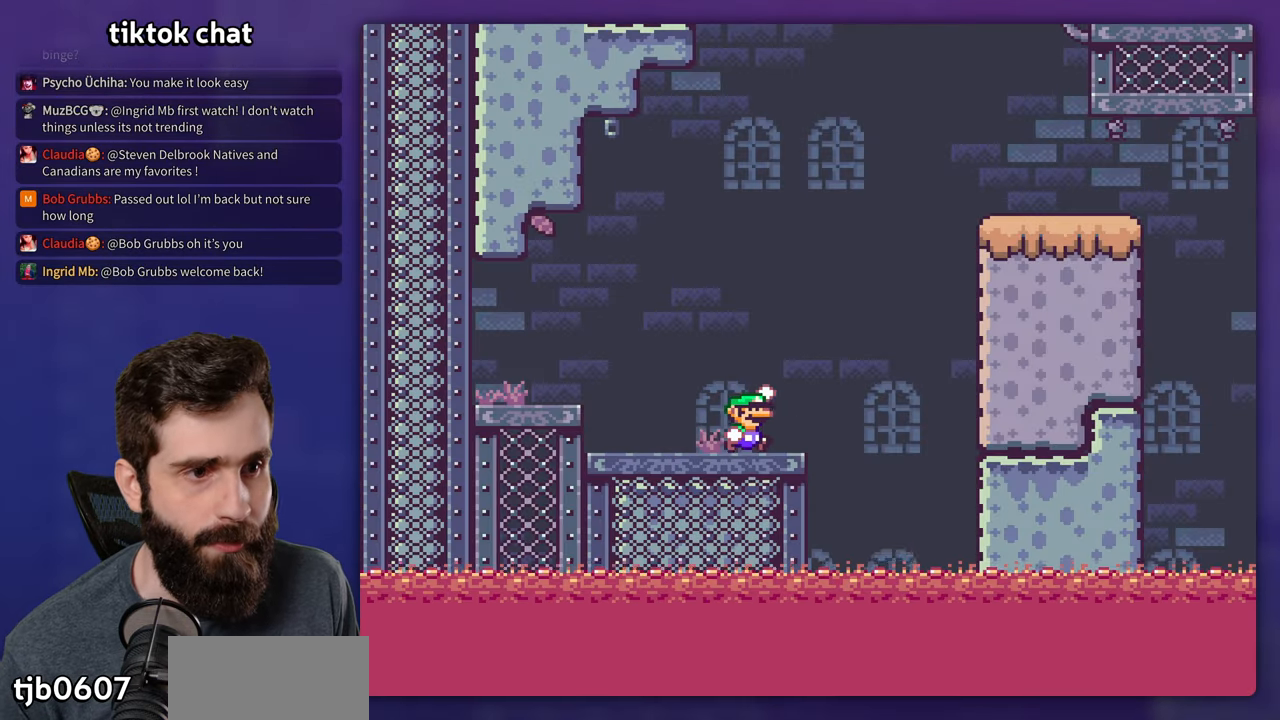
{"buttons": ["Y"], "events": []}
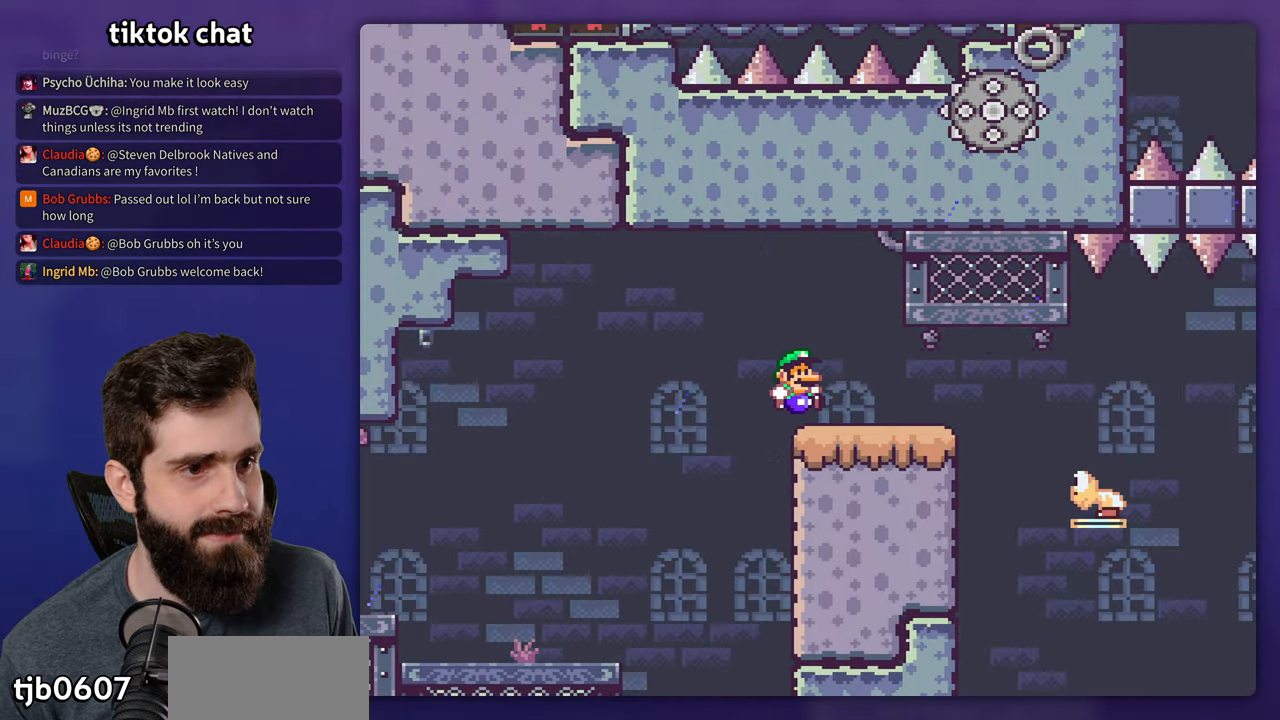
{"buttons": ["Y"], "events": []}
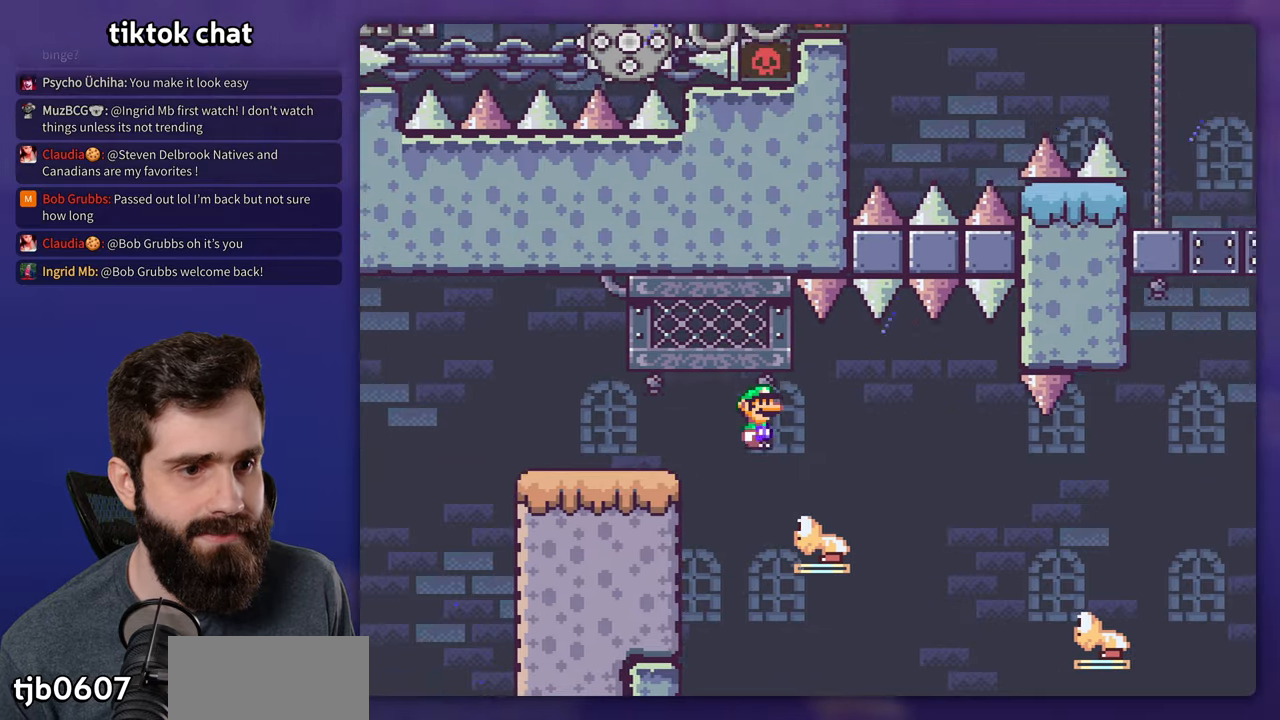
{"buttons": ["Y"], "events": []}
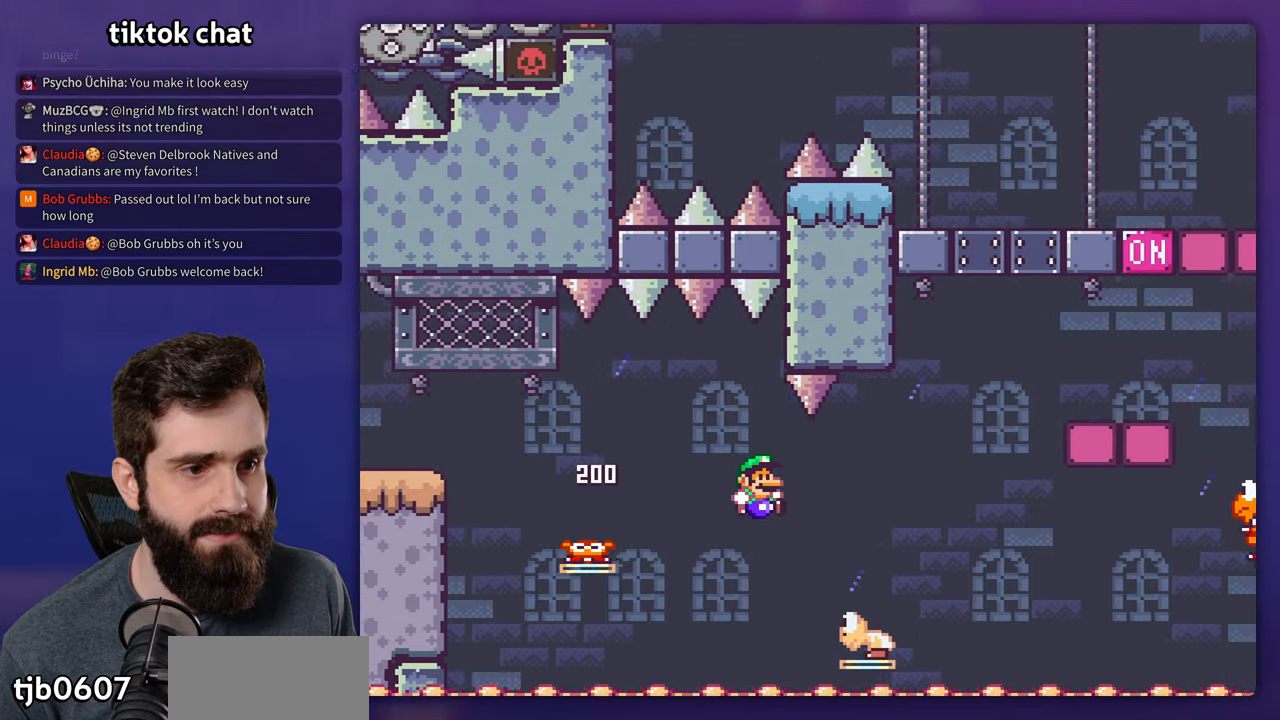
{"buttons": ["Y"], "events": []}
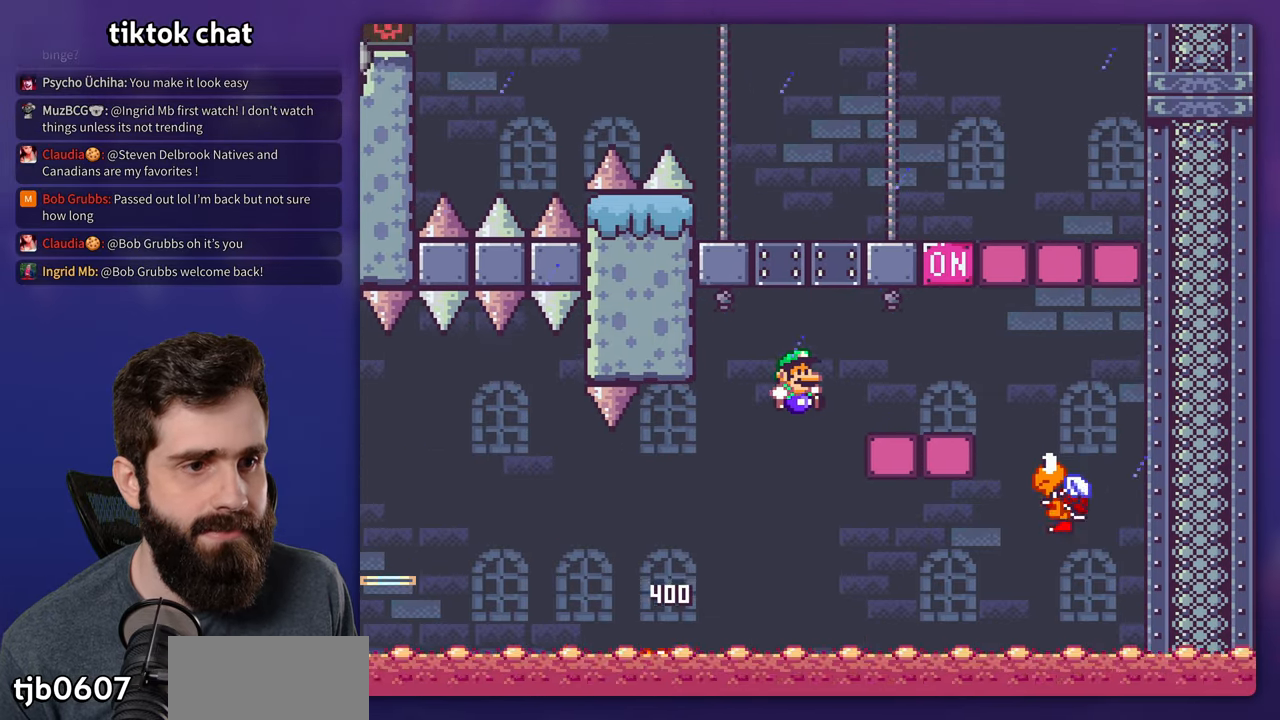
{"buttons": ["Y"], "events": []}
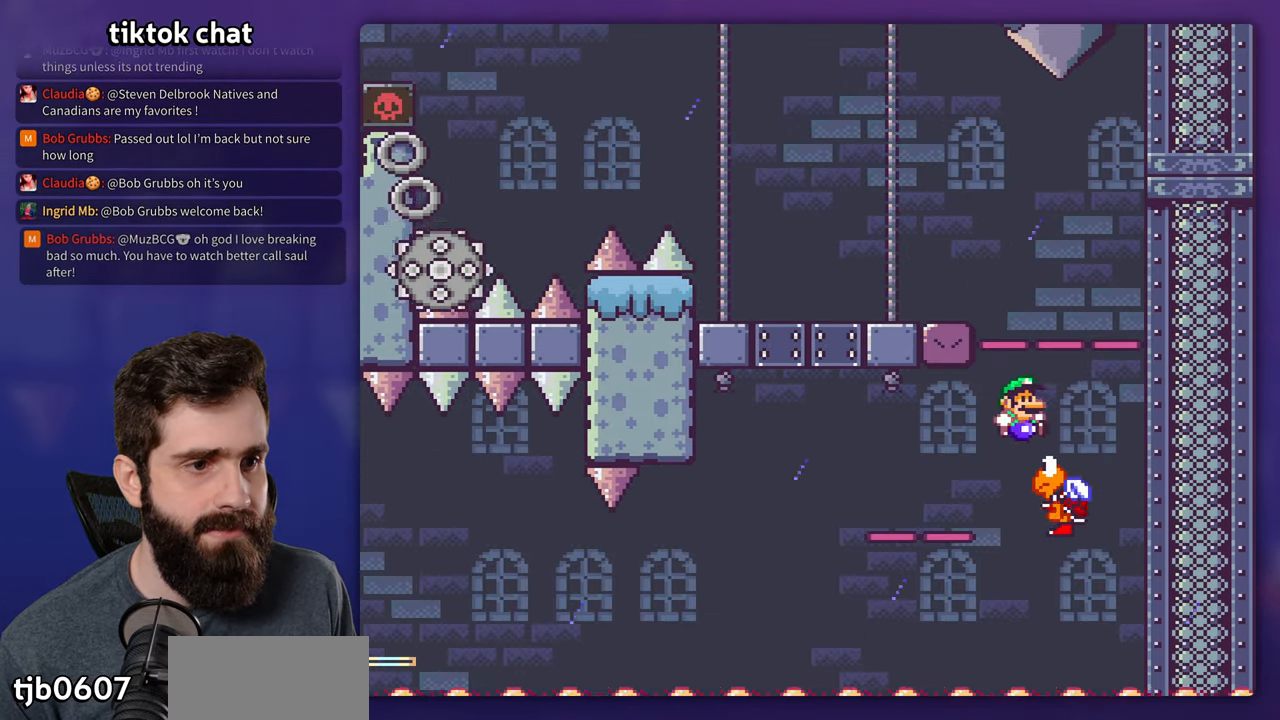
{"buttons": ["Y"], "events": []}
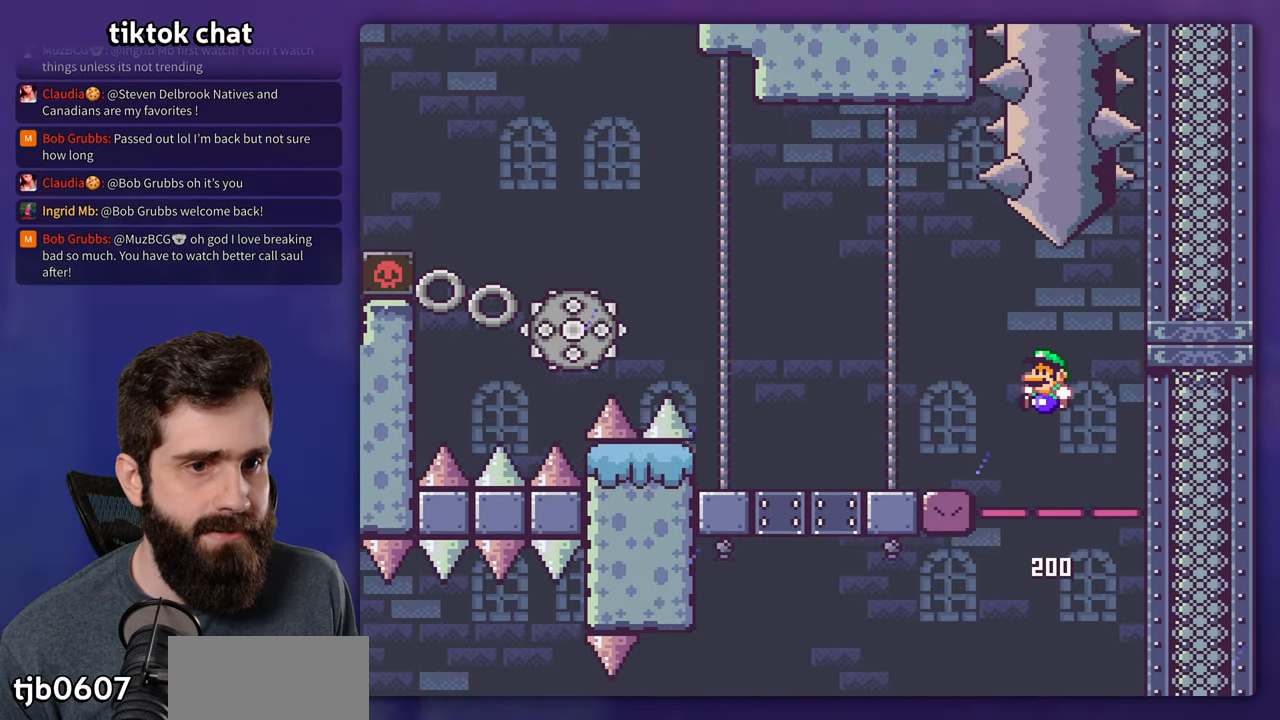
{"buttons": ["X"], "events": [[83, "Y", "up"], [116, "X", "down"]]}
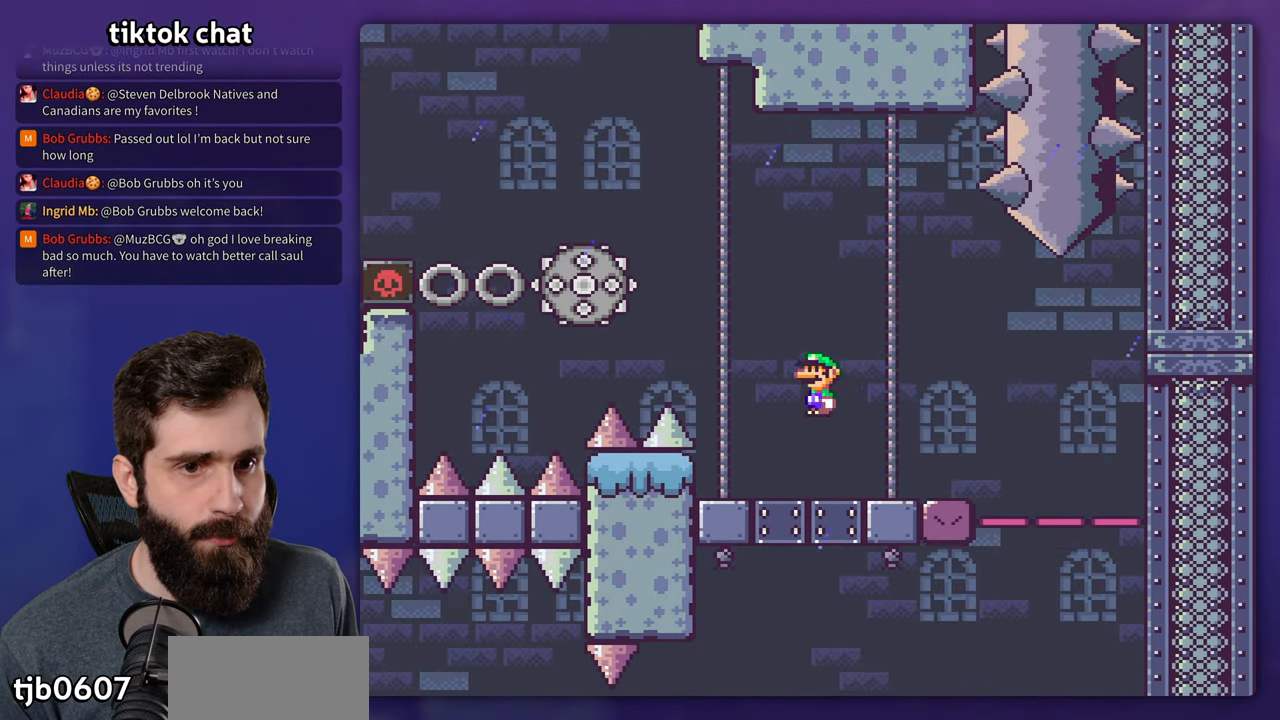
{"buttons": ["X"], "events": []}
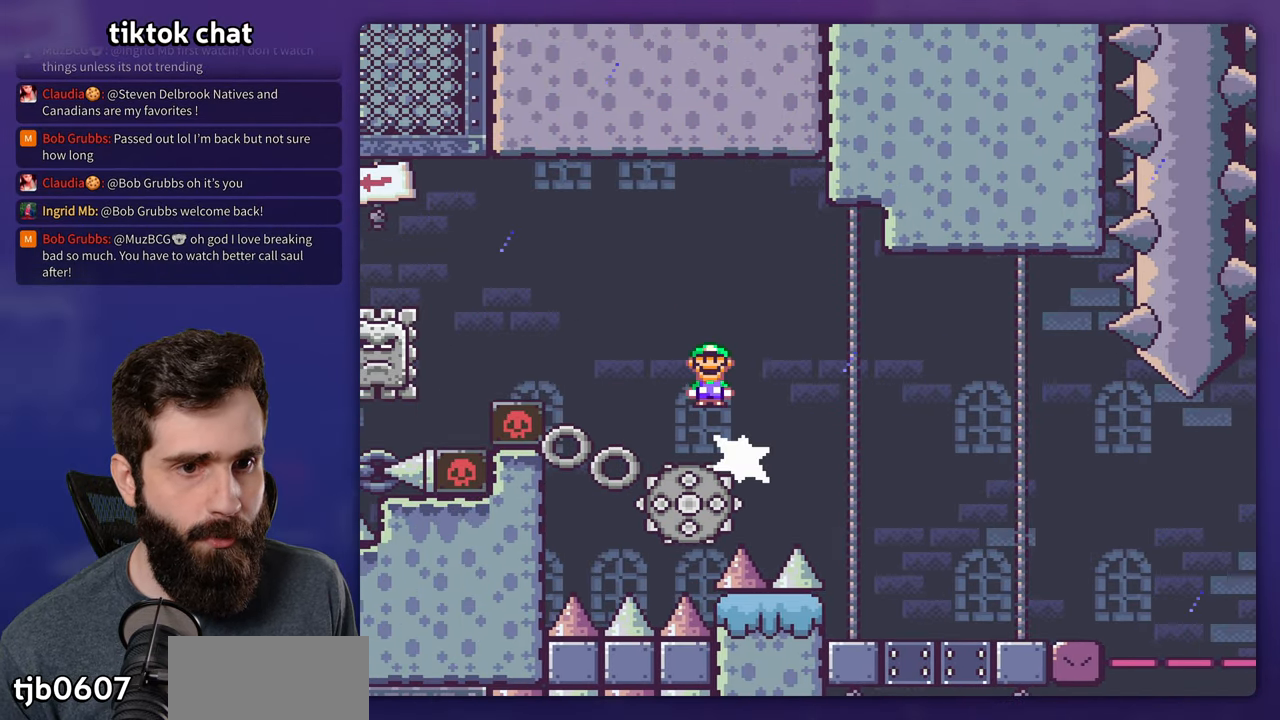
{"buttons": ["X"], "events": []}